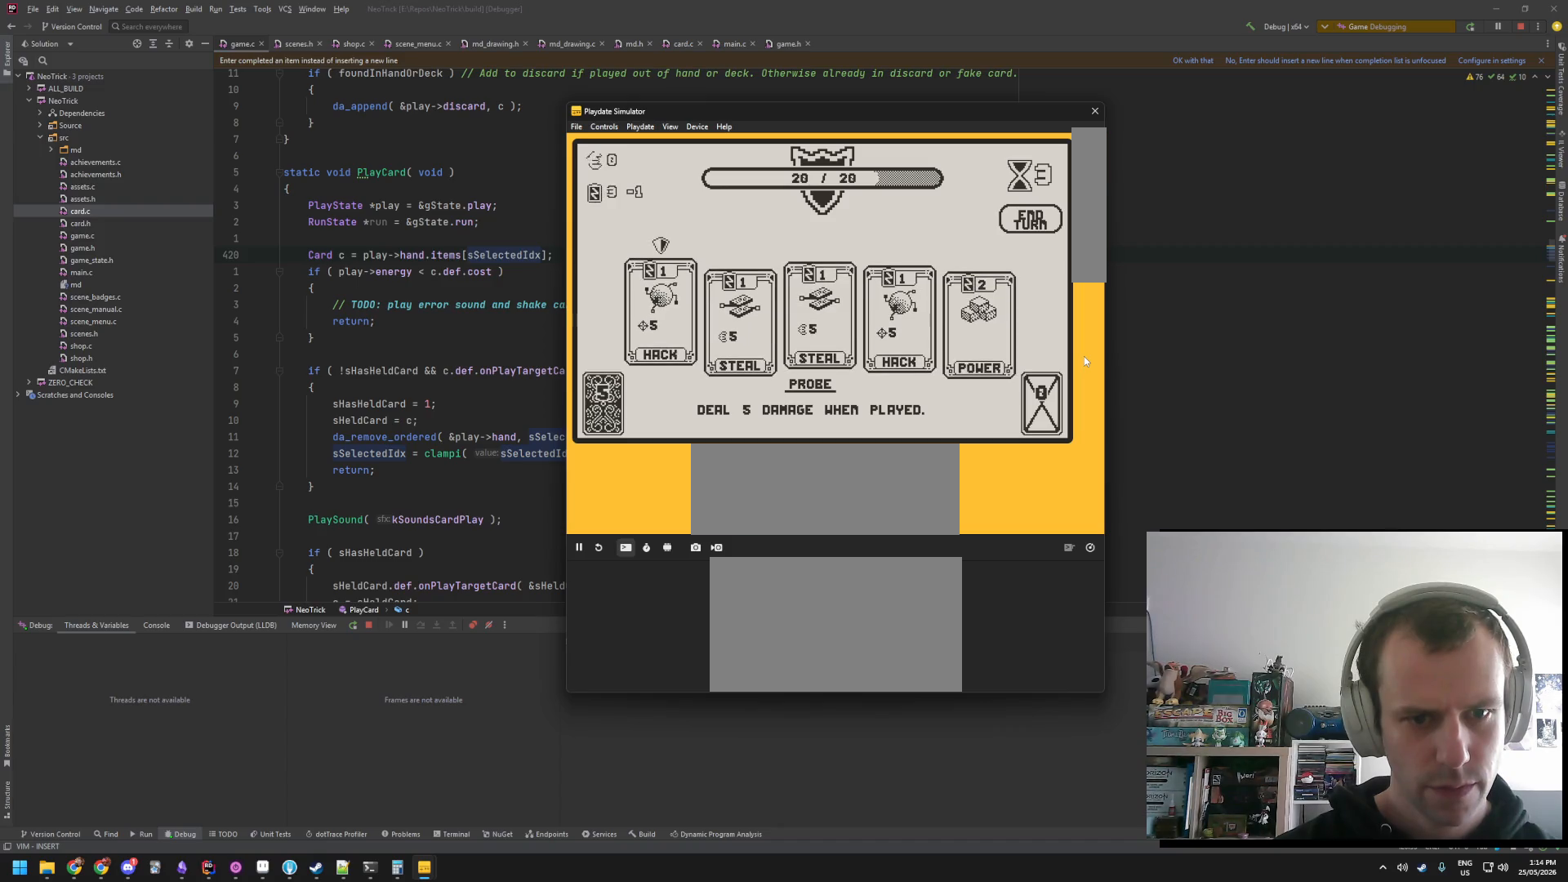
Gameplay with a controller (Nintendo layout); each line is a JSON object with the inputs held at the frame after it. "events" lists button and stick changes between this image and that frame as [ms after this image, input, new state], when the widget could be followed in between. Not read: L3 R3.
{"buttons": ["A"], "events": [[200, "A", "down"], [333, "A", "up"], [466, "A", "down"]]}
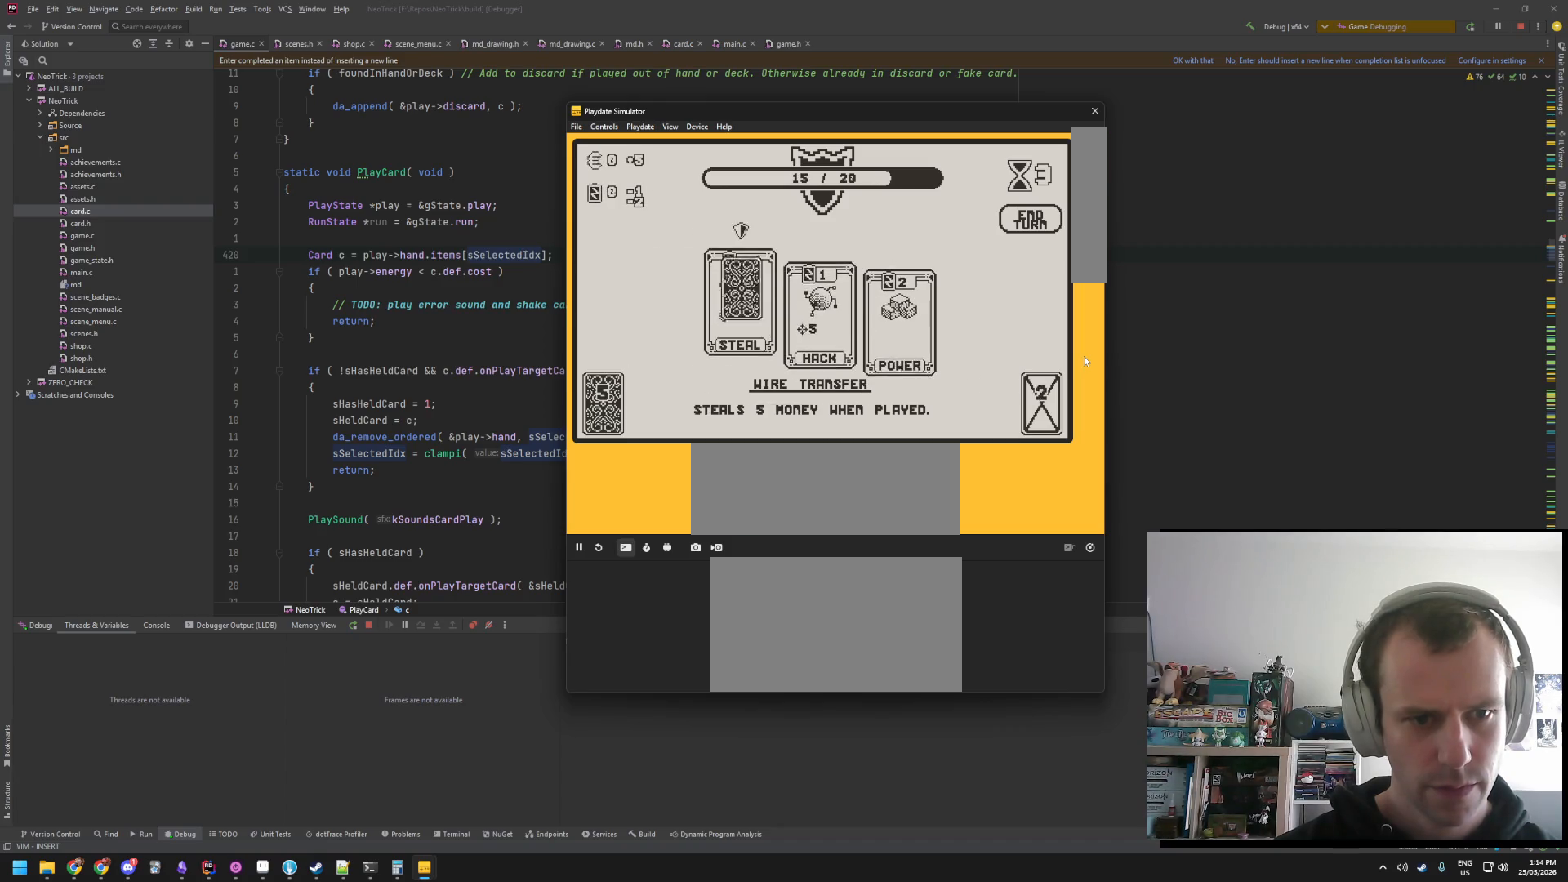
{"buttons": ["A"], "events": [[133, "A", "up"], [233, "A", "down"], [383, "A", "up"], [483, "A", "down"]]}
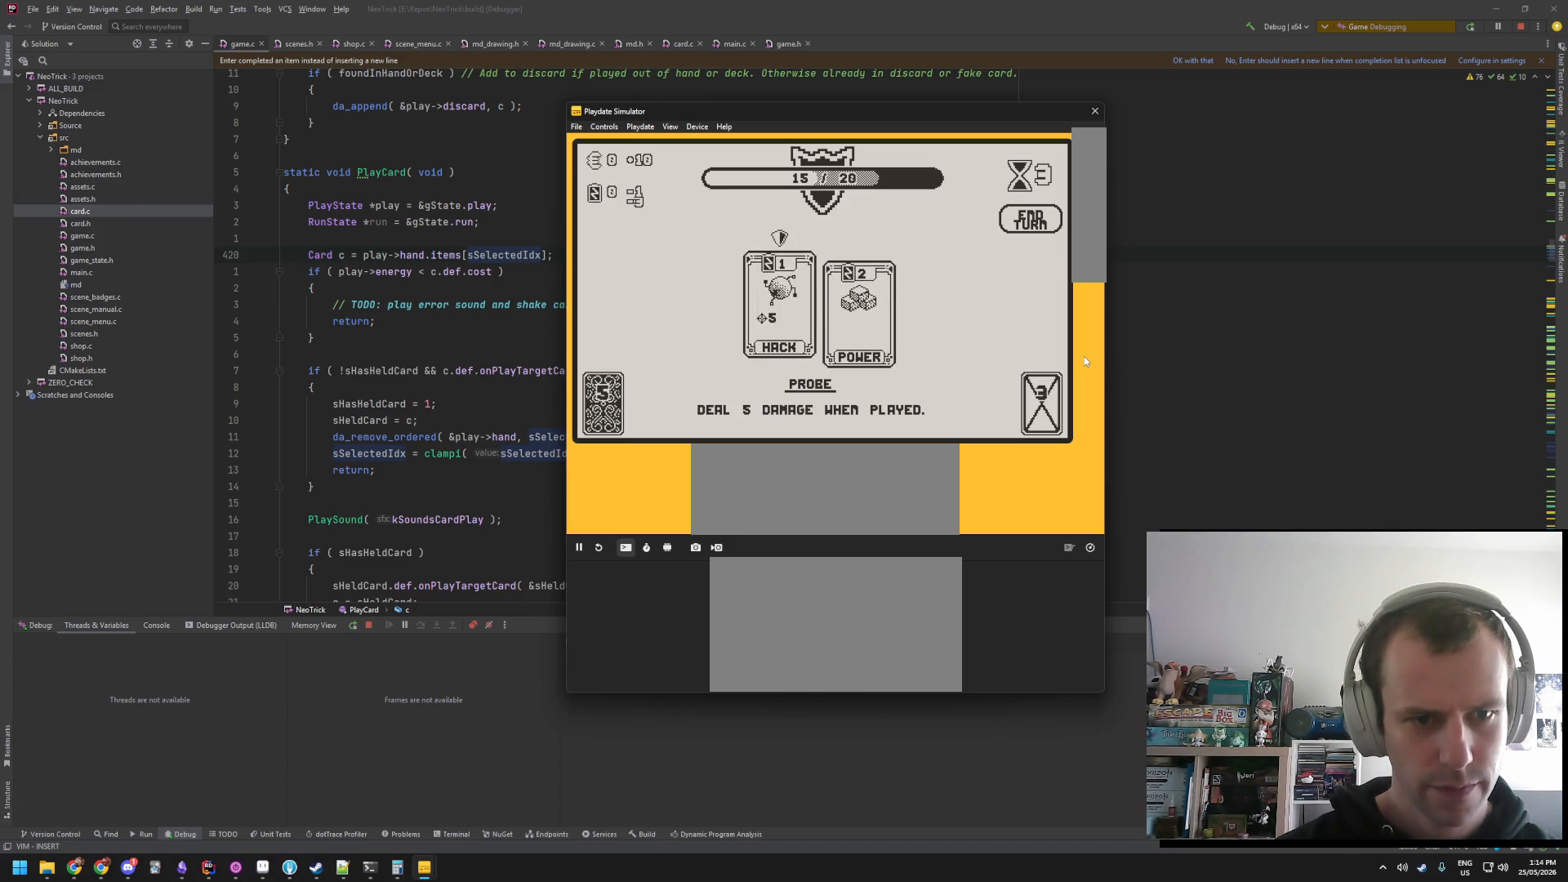
{"buttons": ["A"], "events": [[150, "A", "up"], [466, "A", "down"]]}
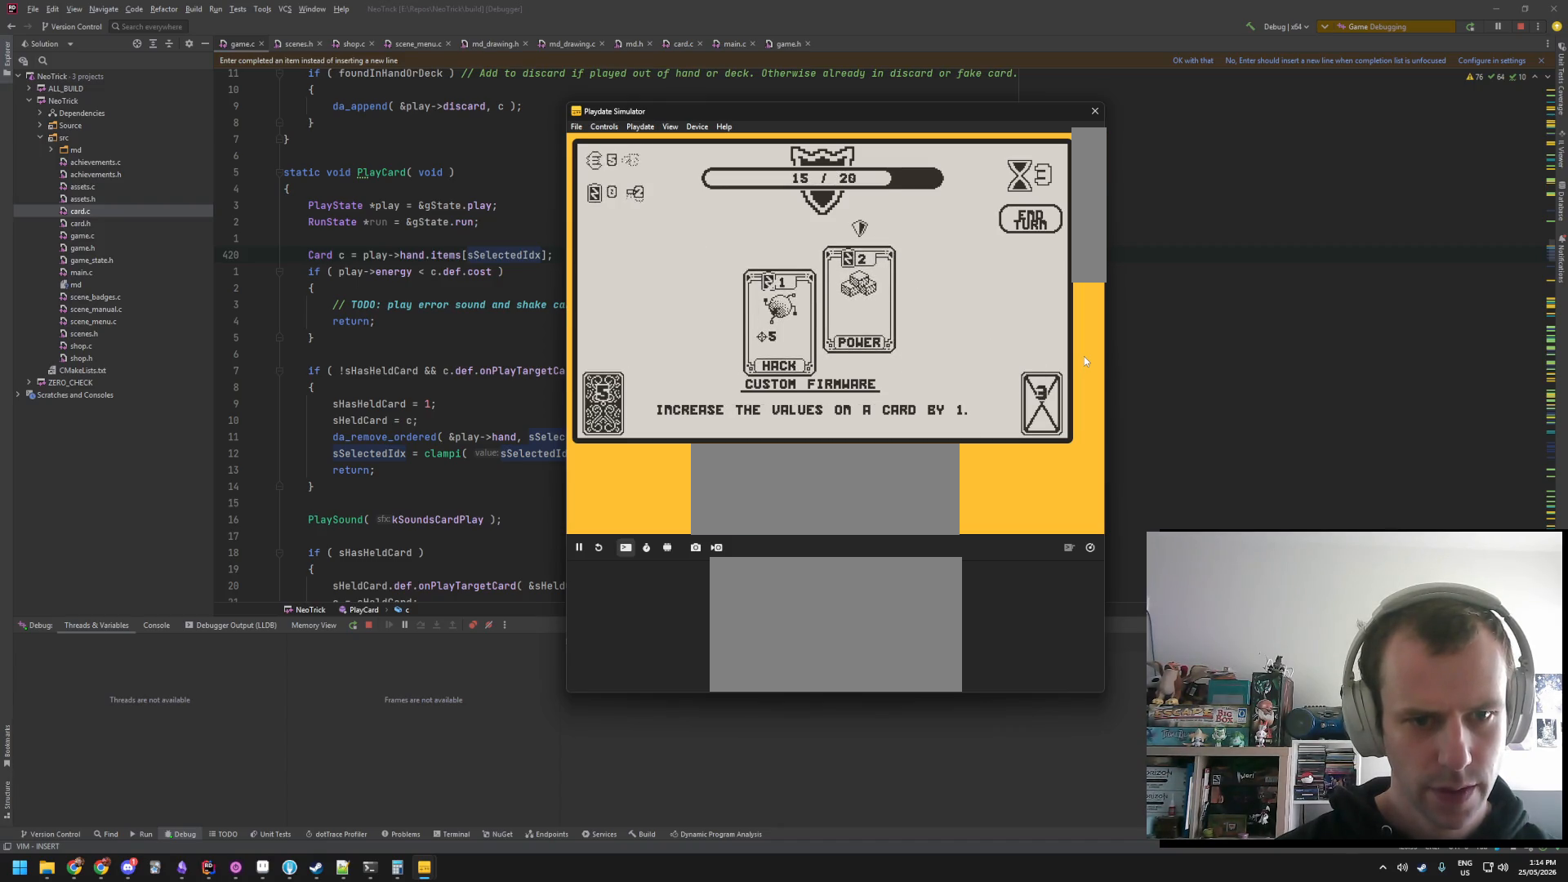
{"buttons": [], "events": [[116, "A", "up"]]}
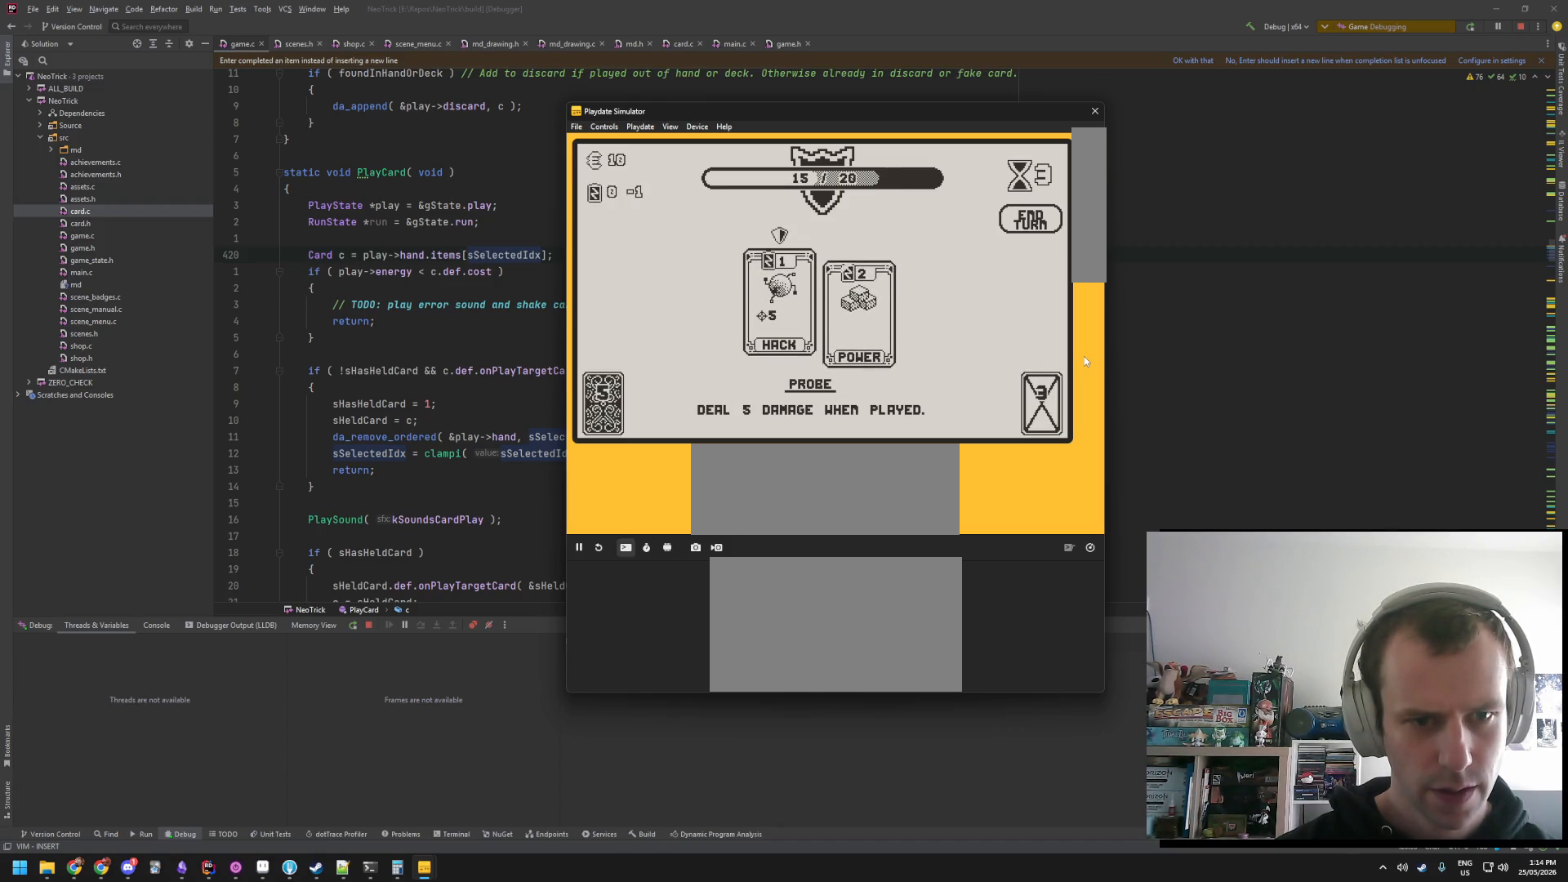
{"buttons": [], "events": [[66, "A", "down"], [250, "A", "up"]]}
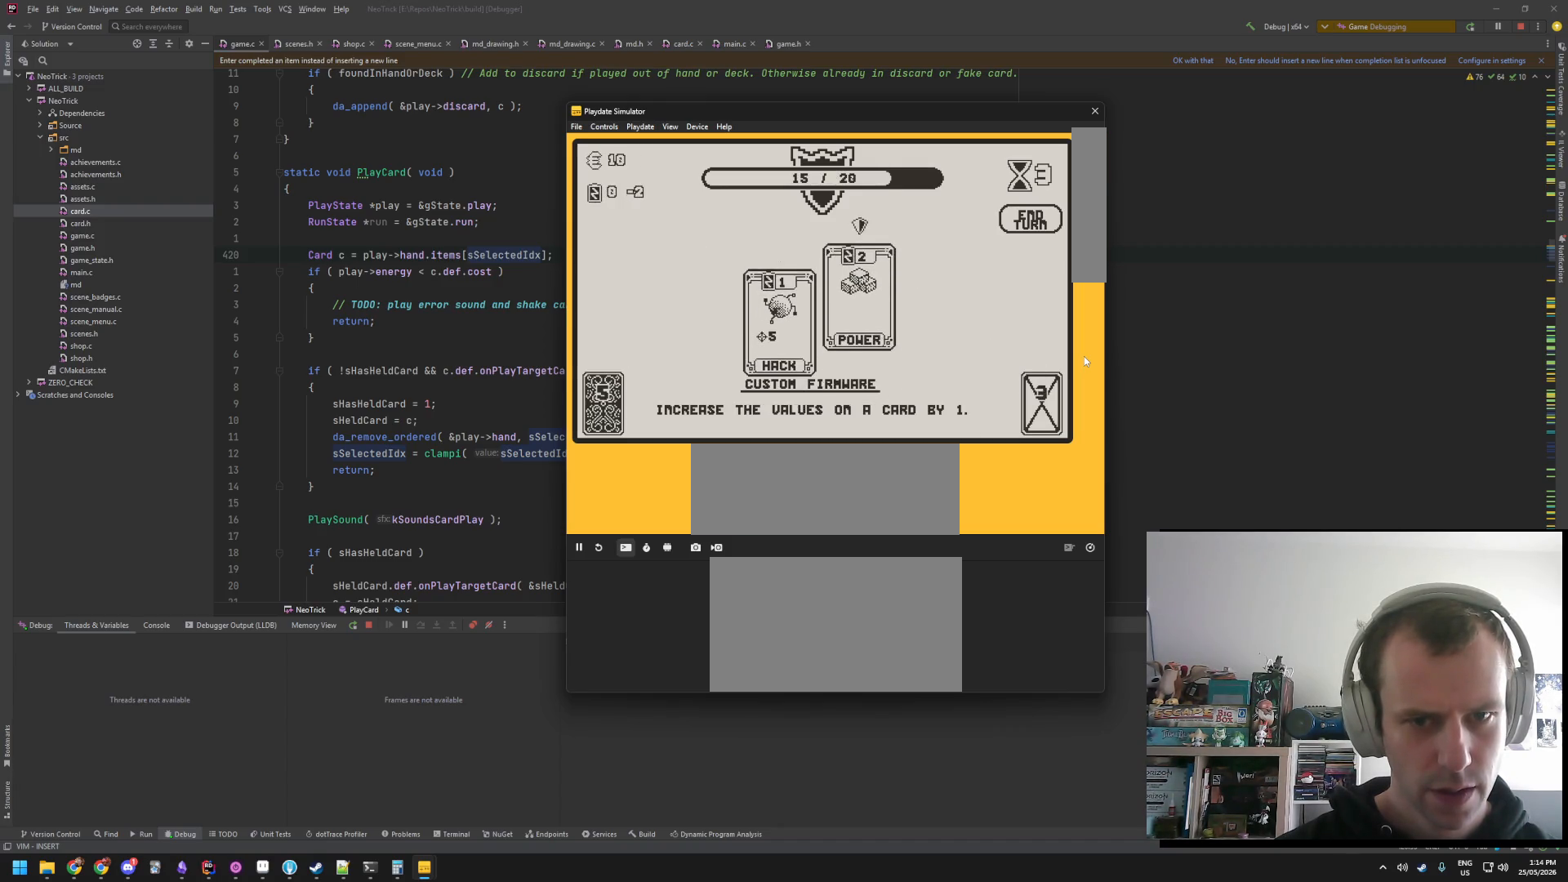
{"buttons": [], "events": [[283, "A", "down"], [450, "A", "up"]]}
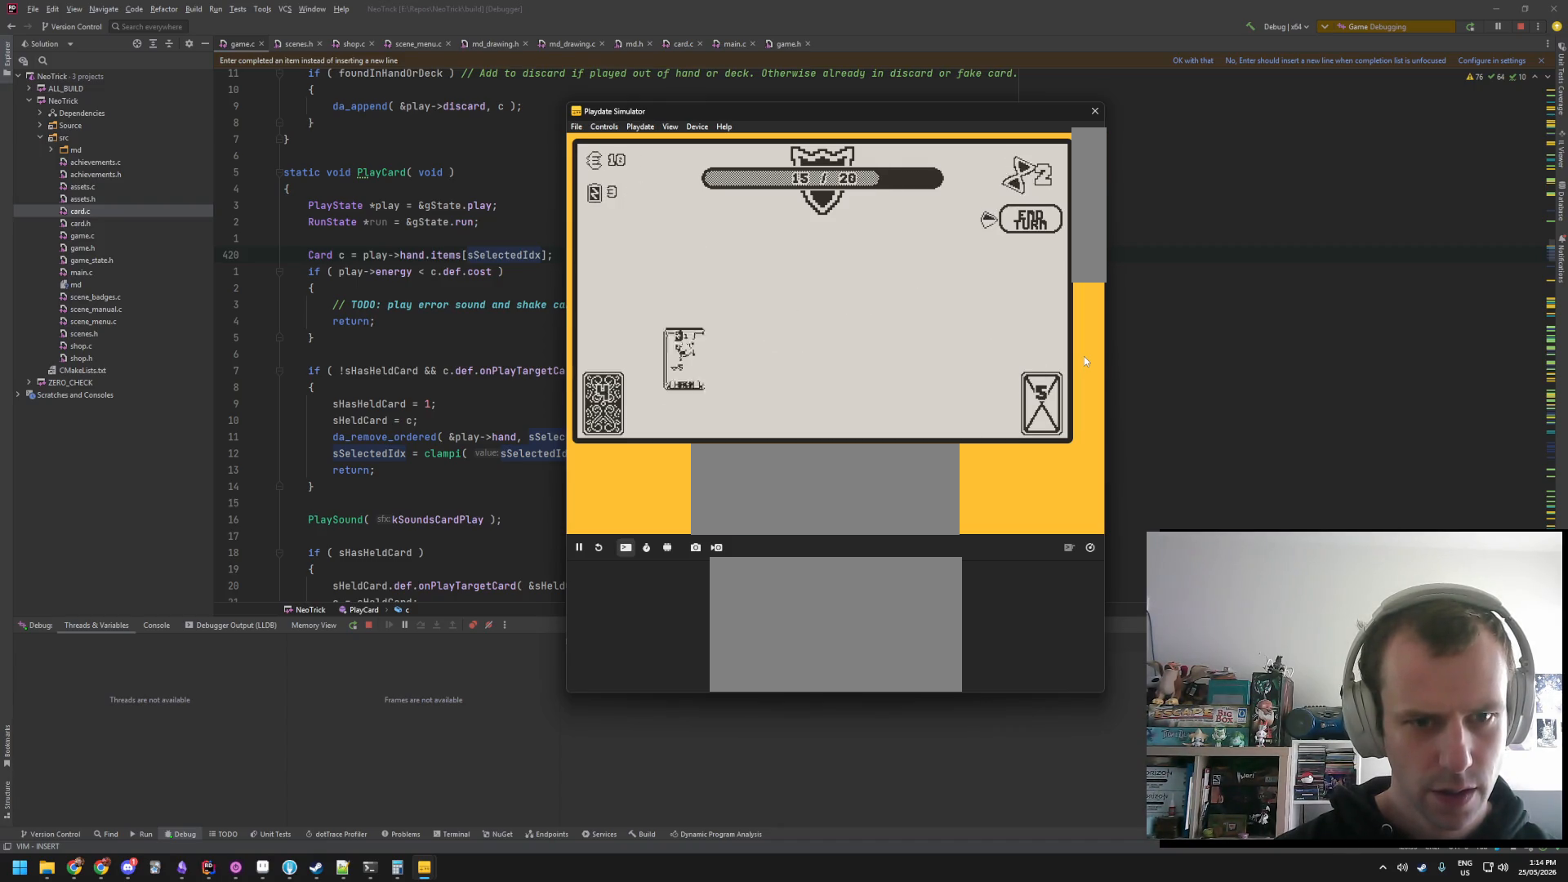
{"buttons": [], "events": []}
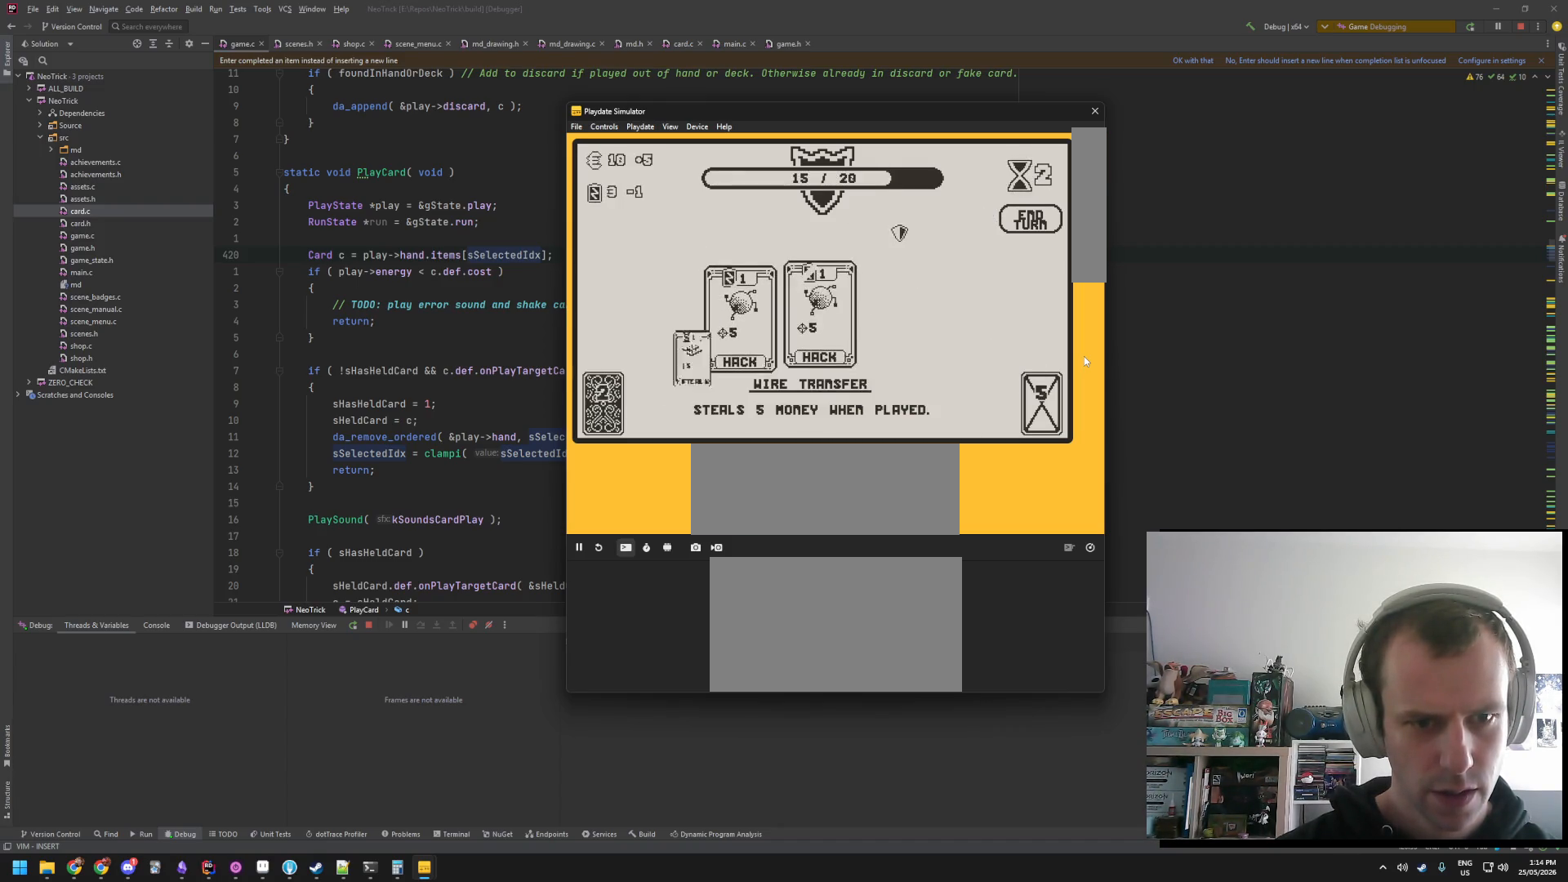
{"buttons": [], "events": []}
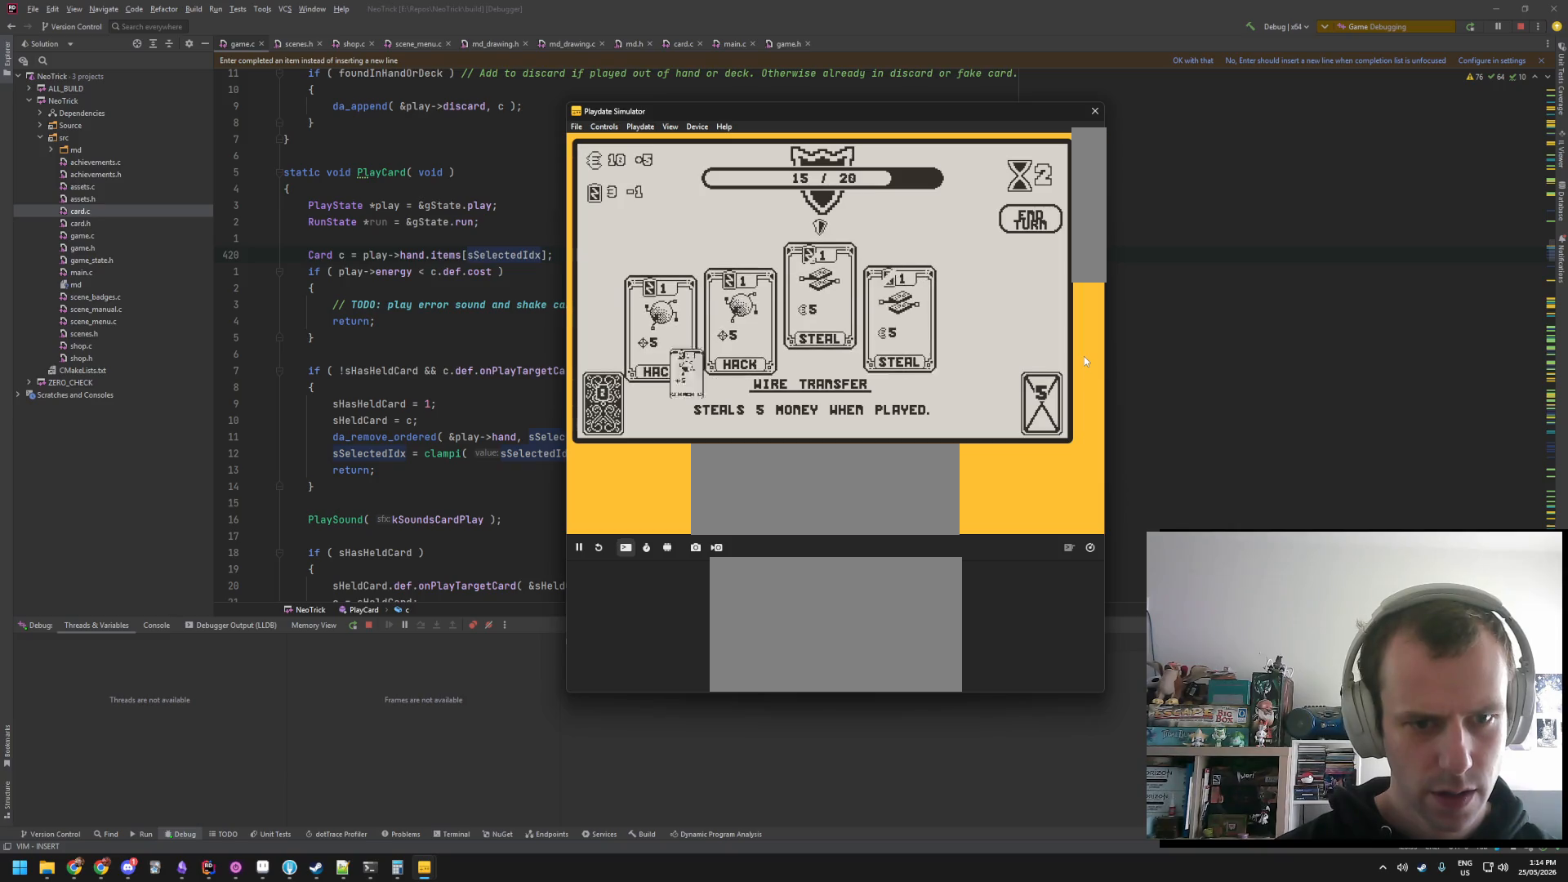
{"buttons": [], "events": []}
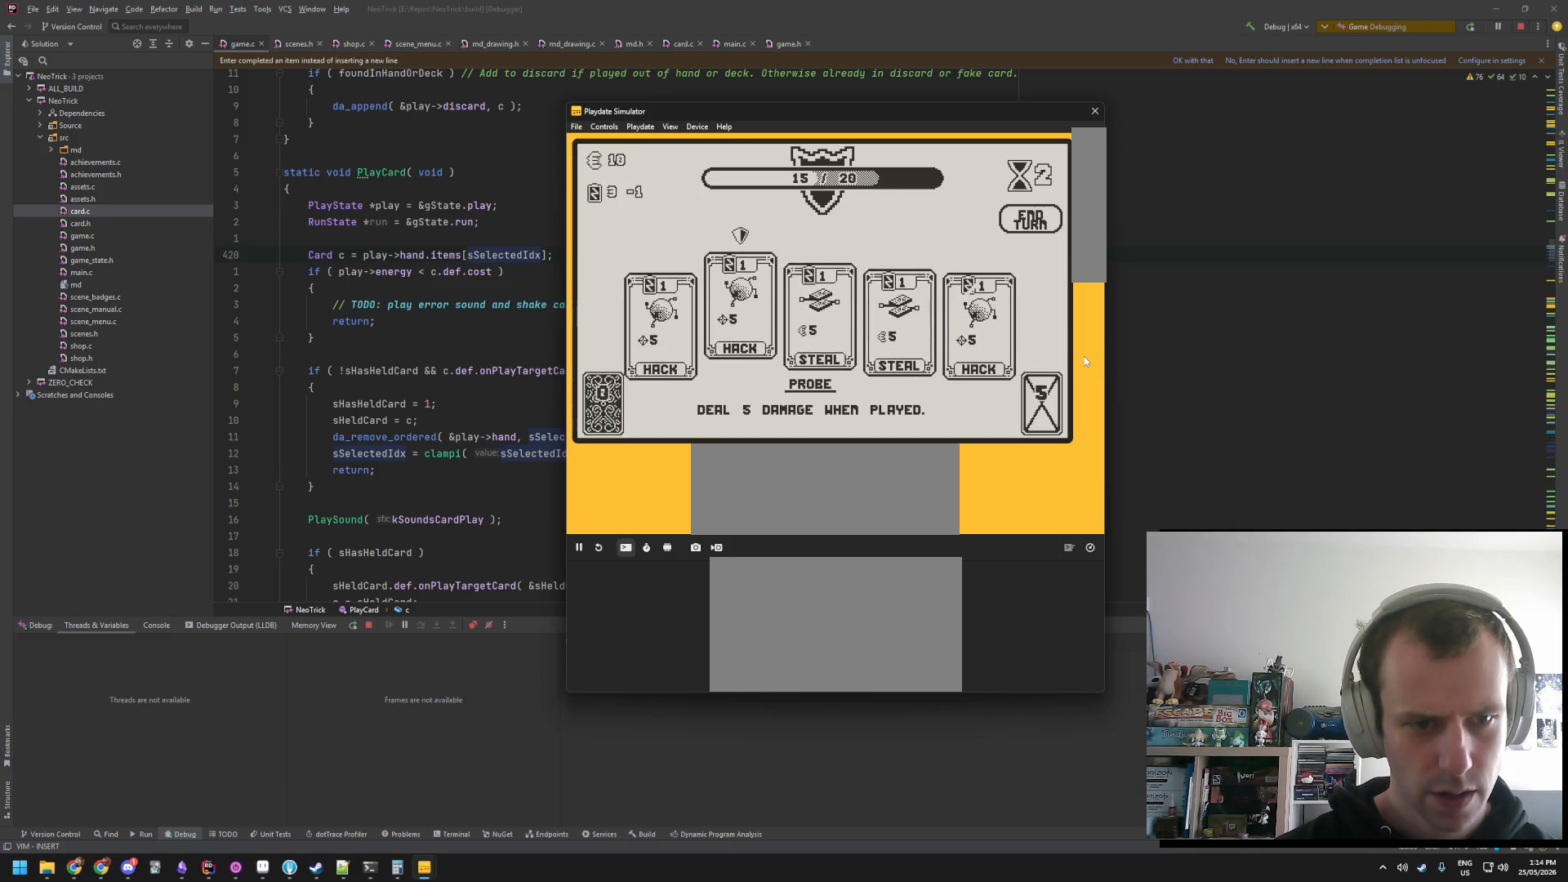
{"buttons": ["A"], "events": [[316, "A", "down"], [383, "A", "up"], [483, "A", "down"]]}
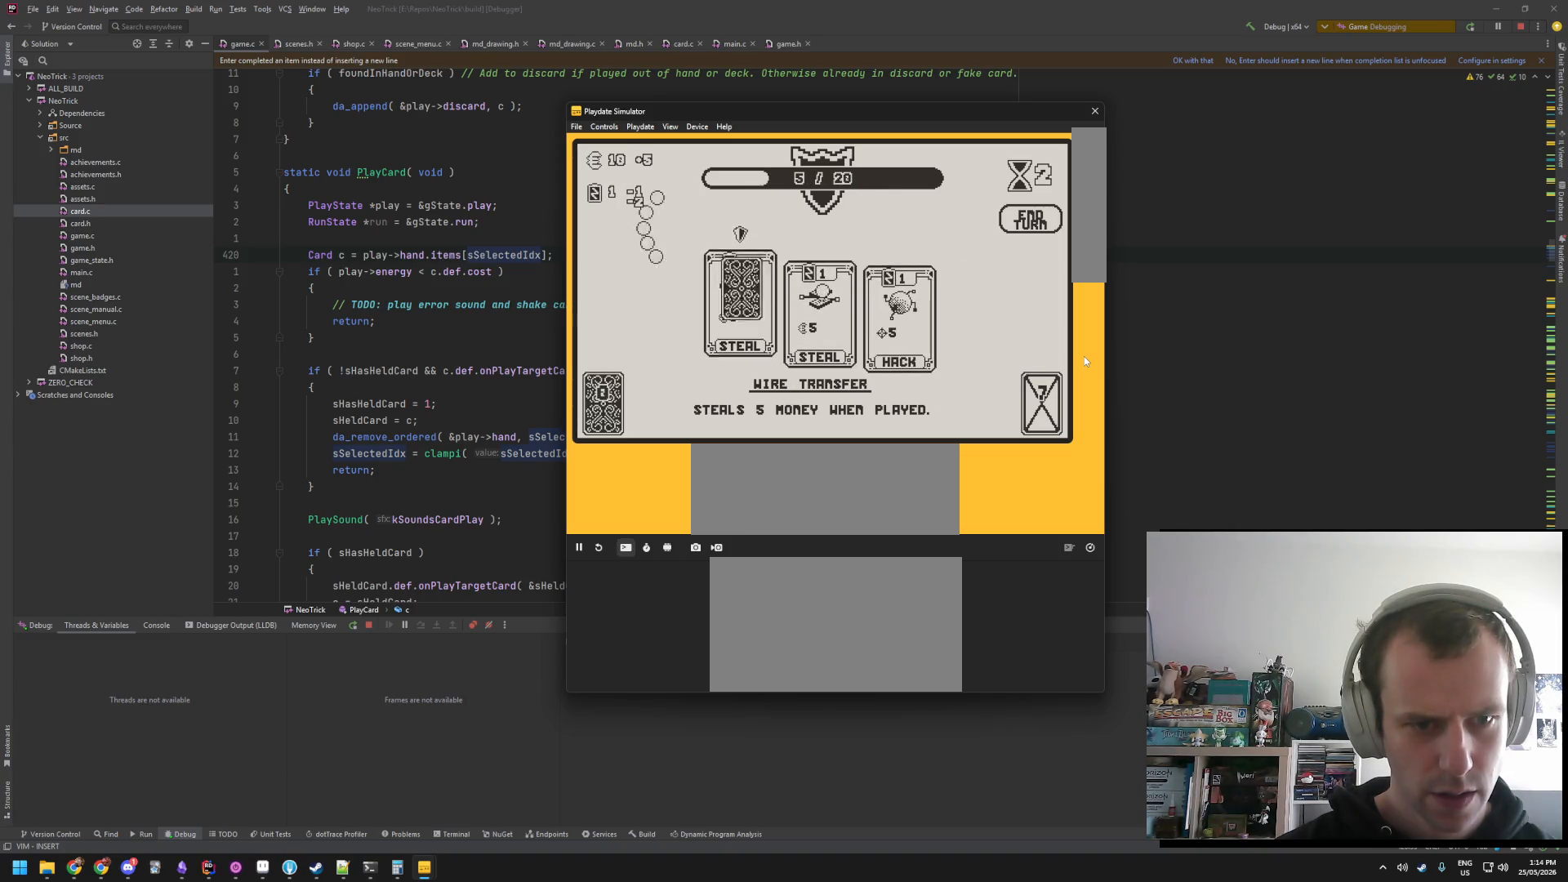
{"buttons": [], "events": [[116, "A", "up"]]}
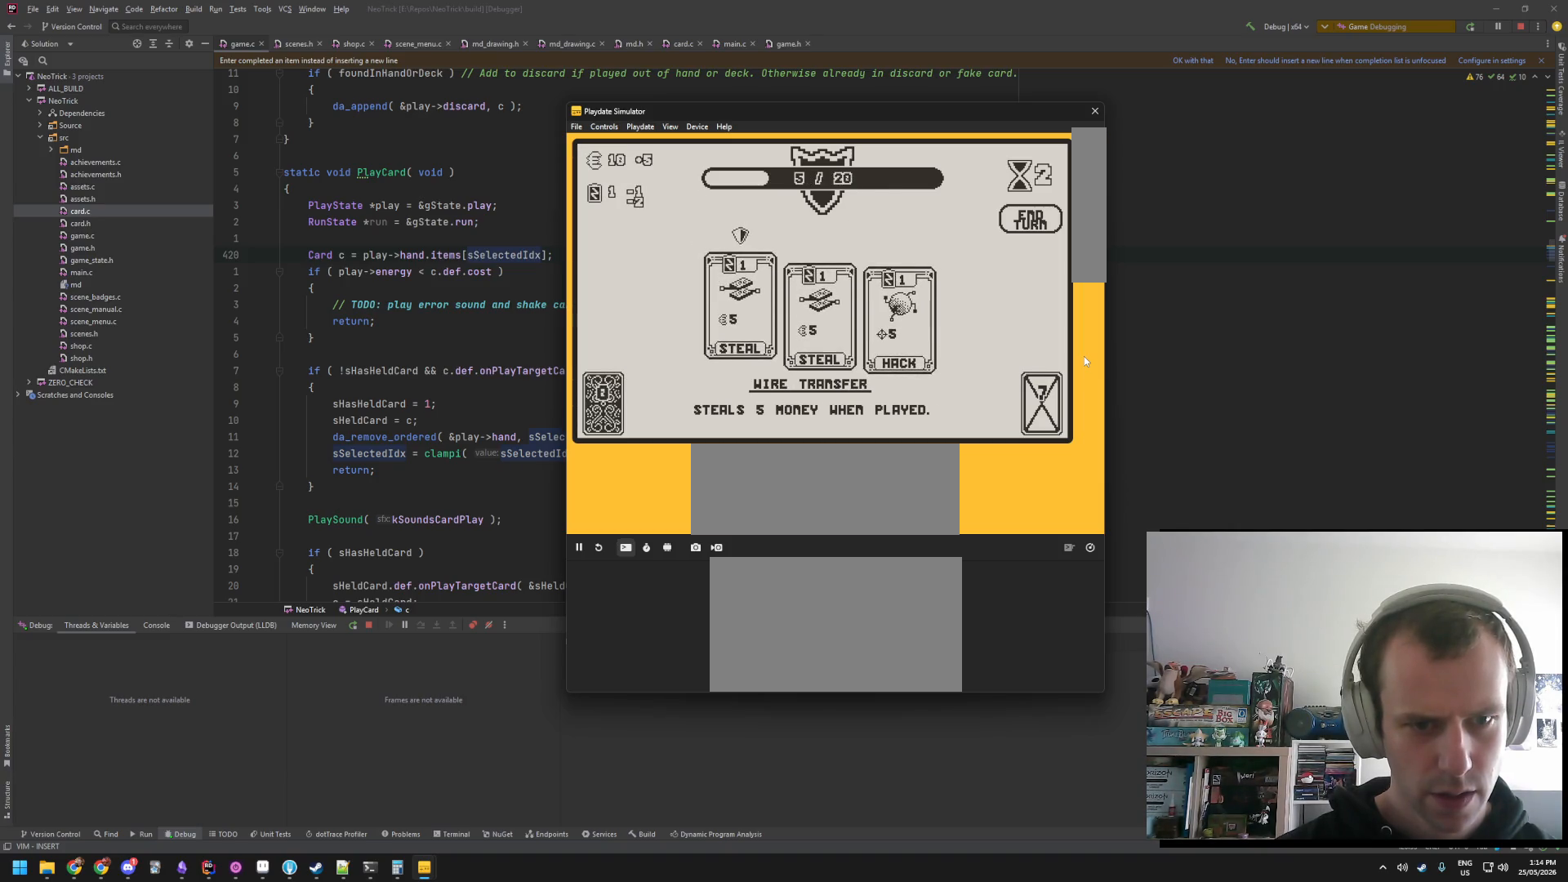
{"buttons": ["A"], "events": [[466, "A", "down"]]}
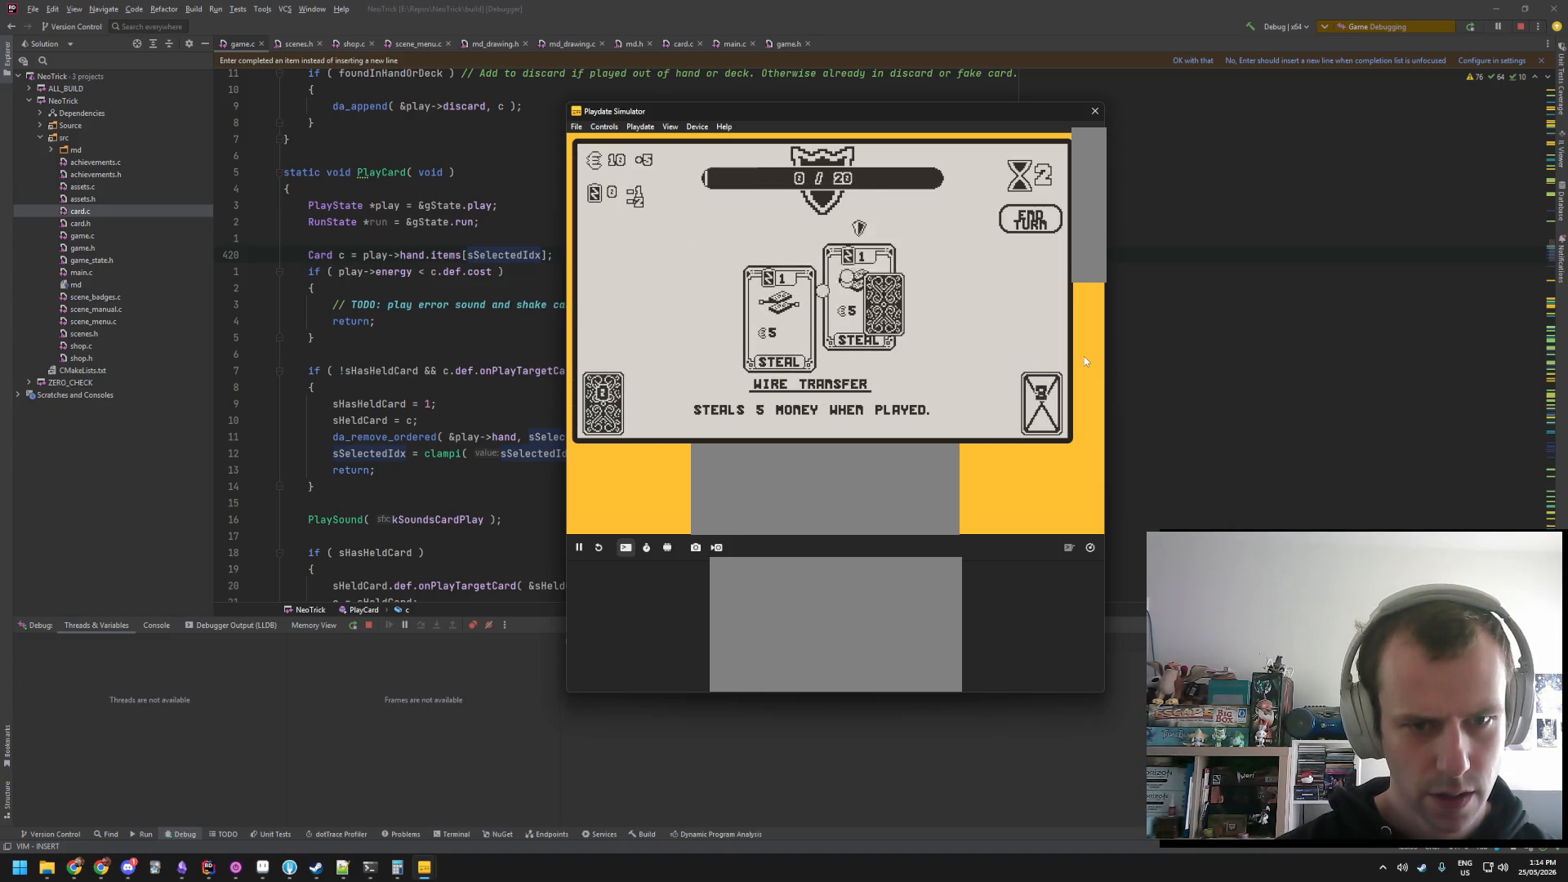
{"buttons": [], "events": [[83, "A", "up"]]}
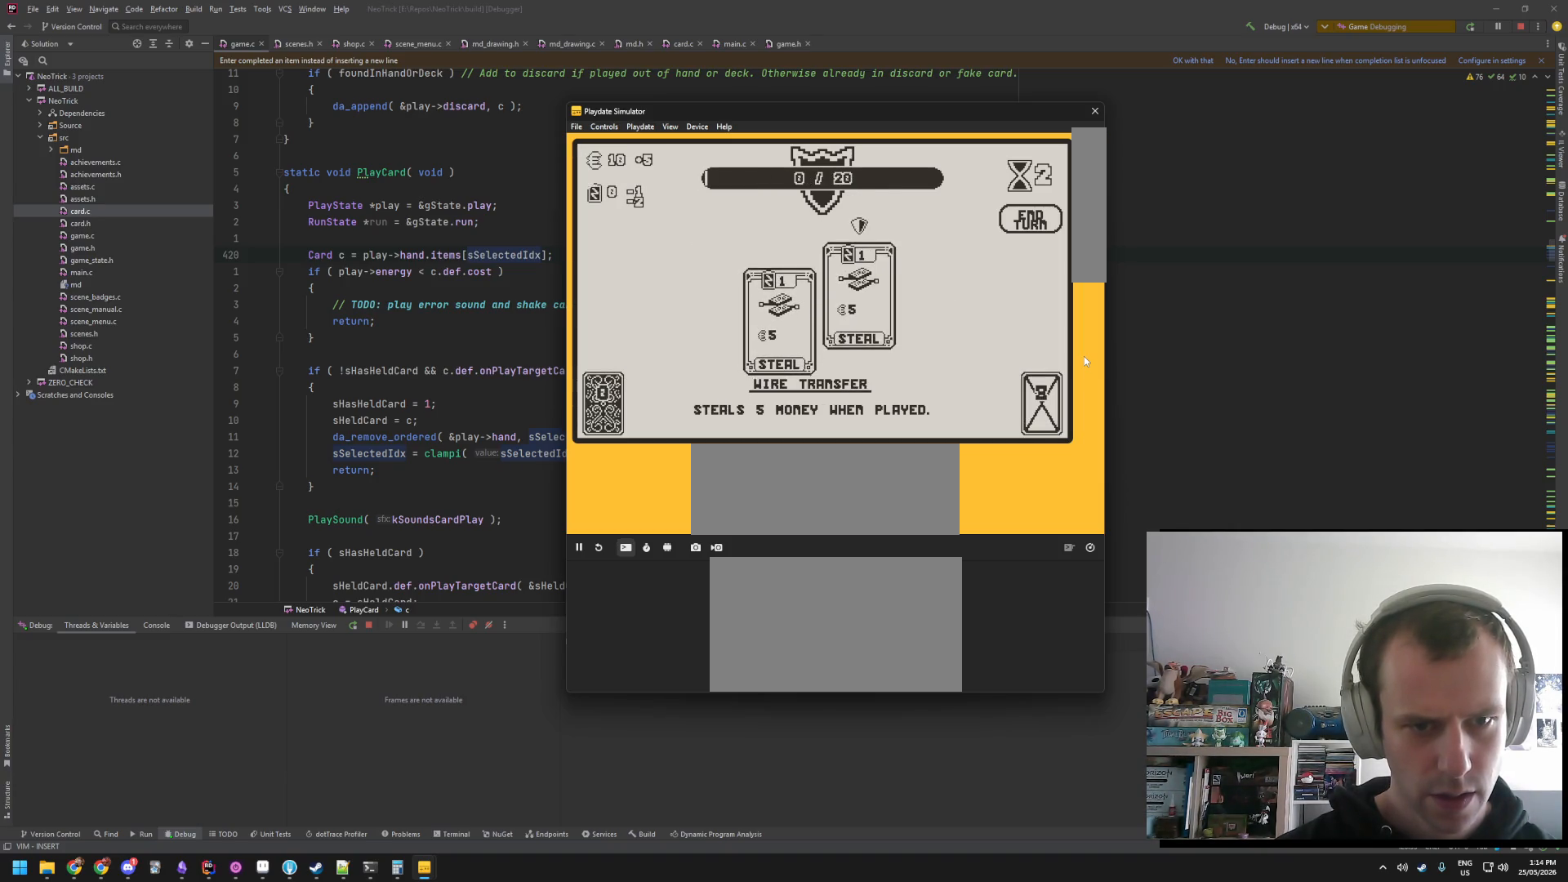
{"buttons": [], "events": [[266, "A", "down"], [450, "A", "up"]]}
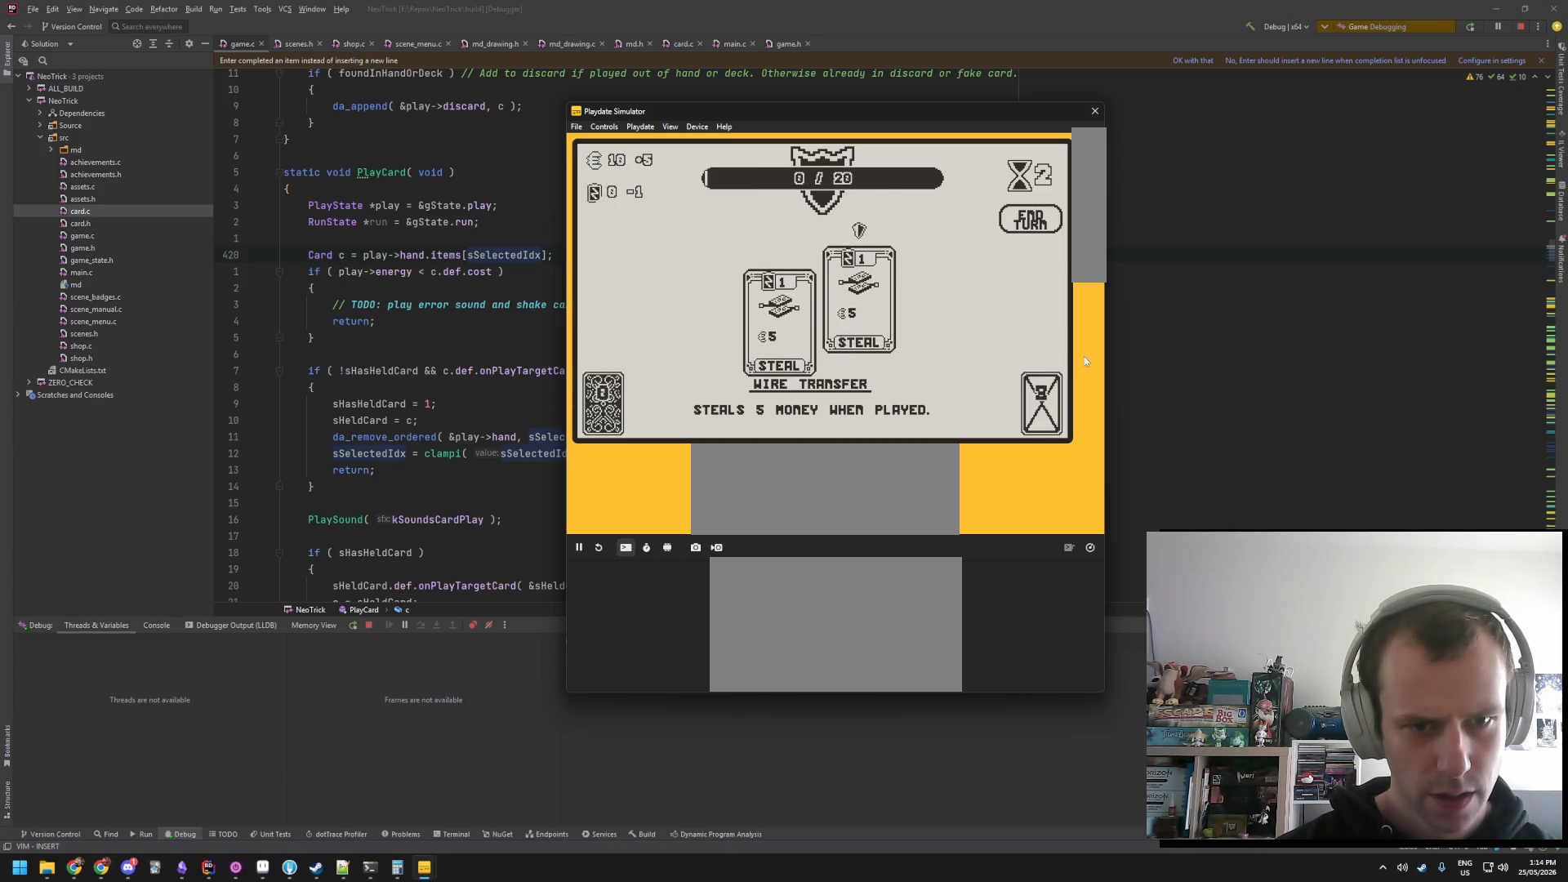
{"buttons": ["A"], "events": [[433, "A", "down"]]}
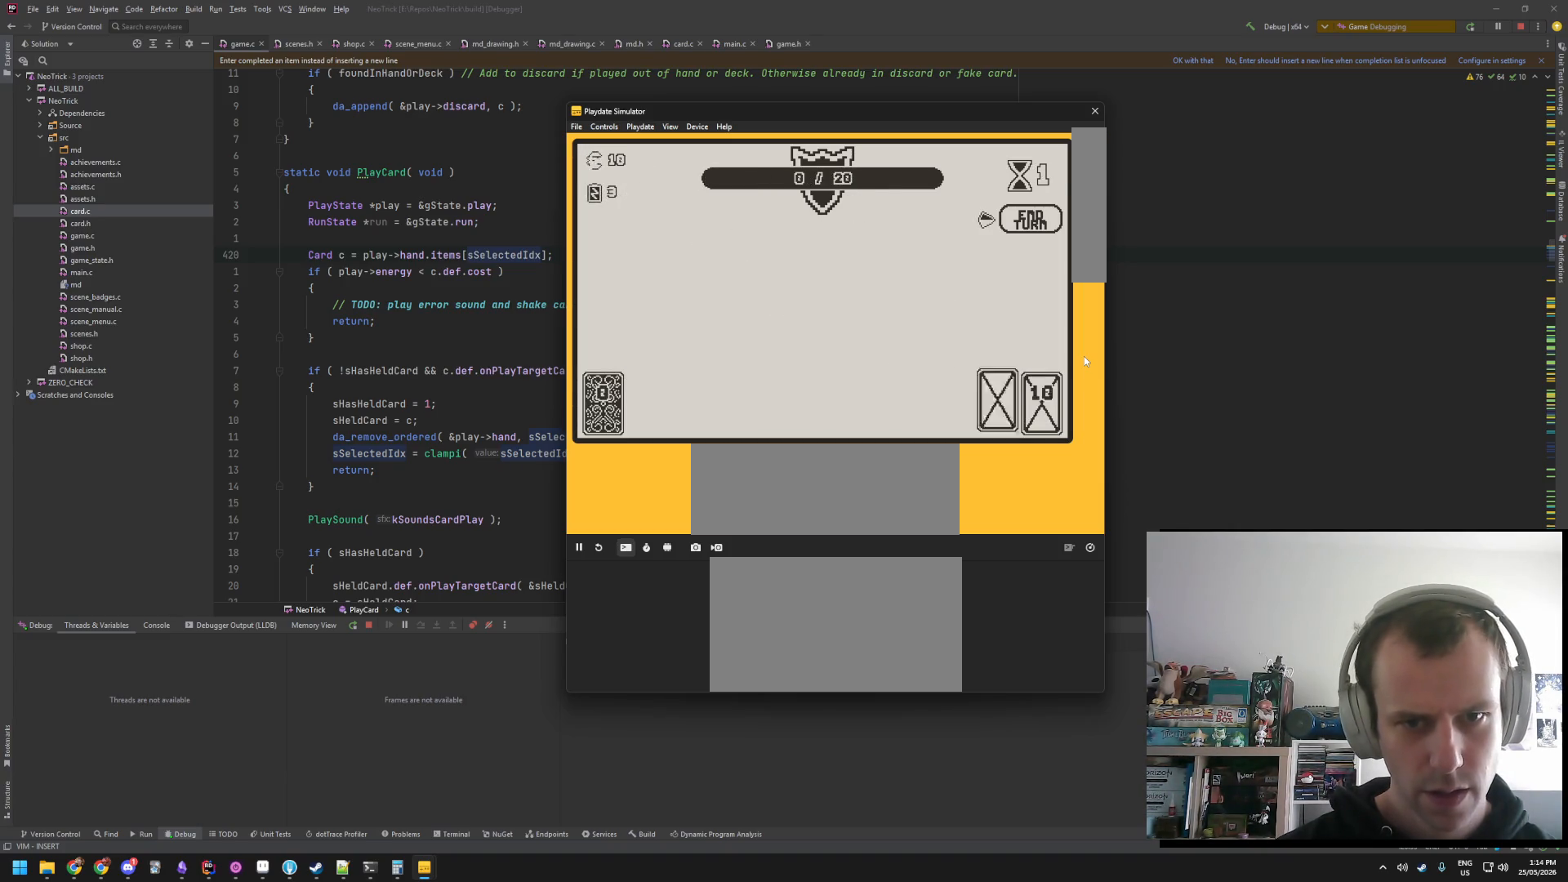
{"buttons": [], "events": [[100, "A", "up"]]}
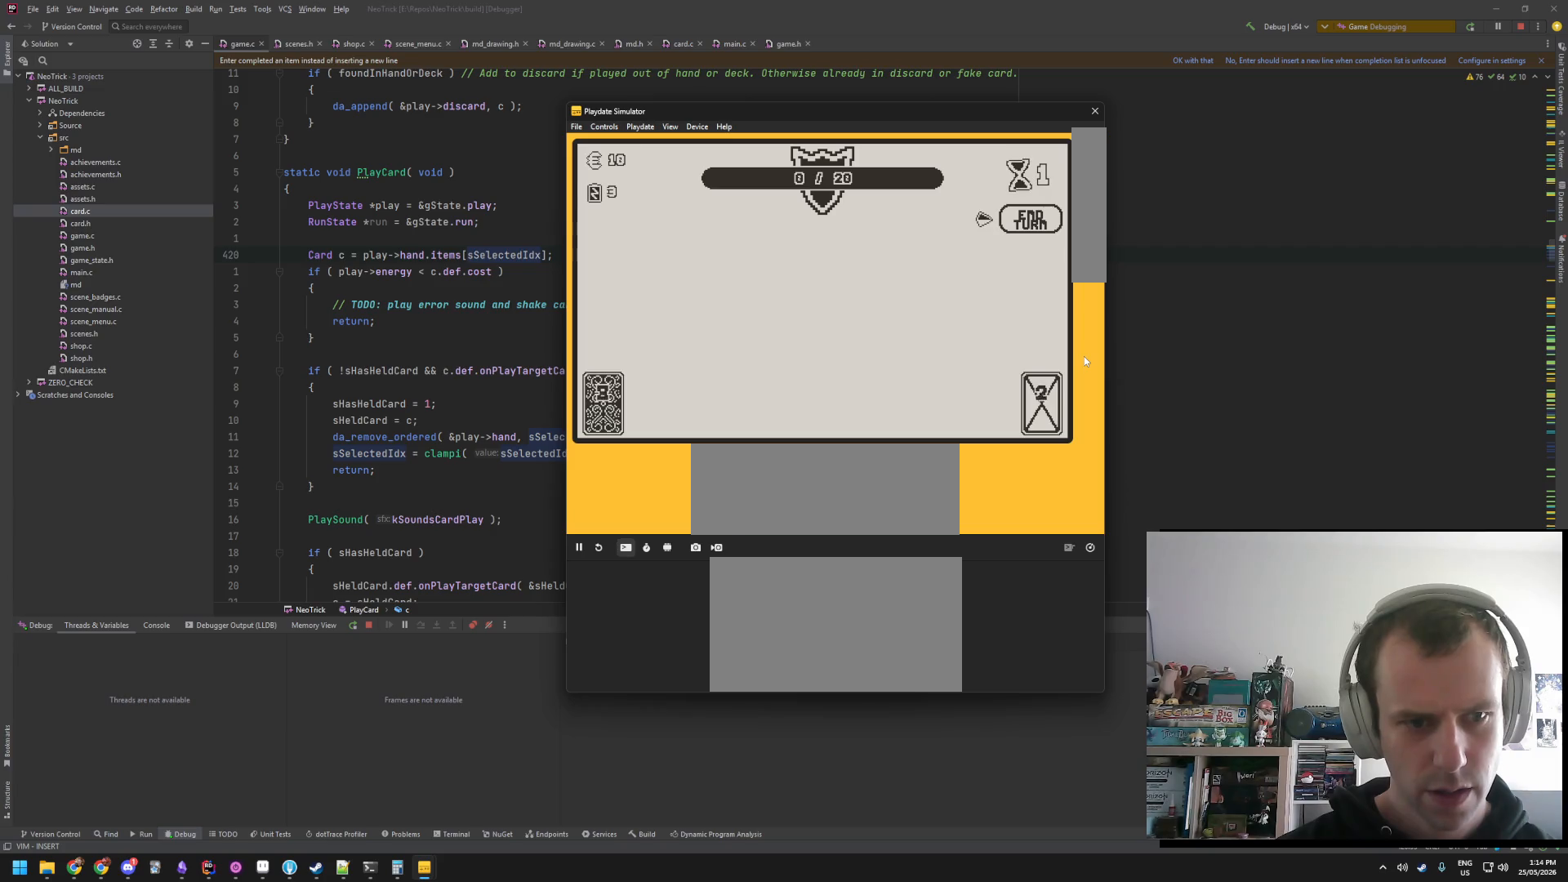
{"buttons": [], "events": []}
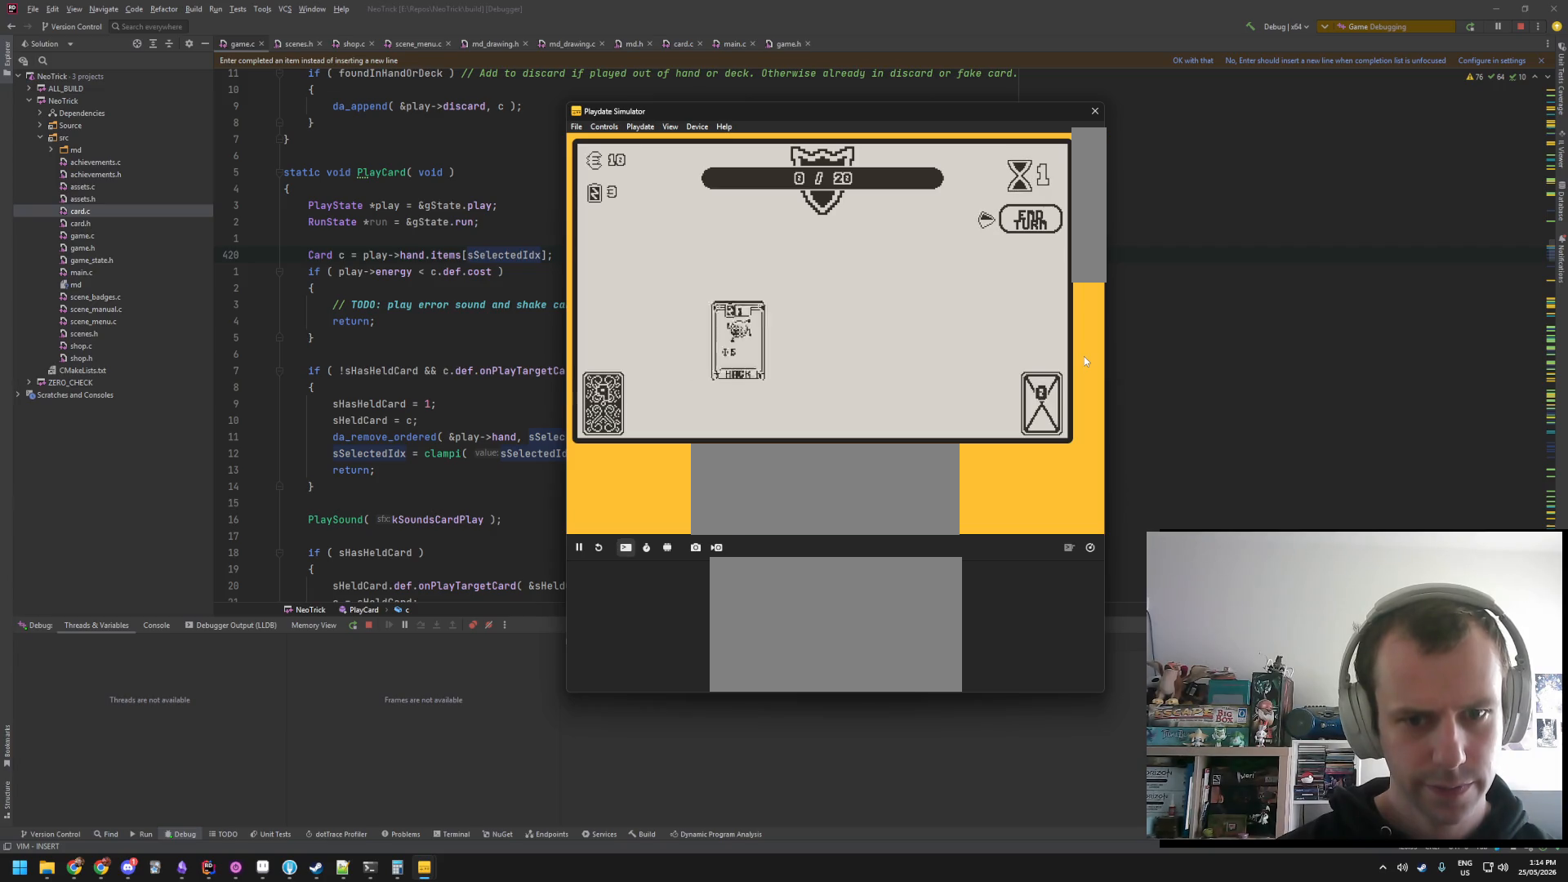
{"buttons": [], "events": []}
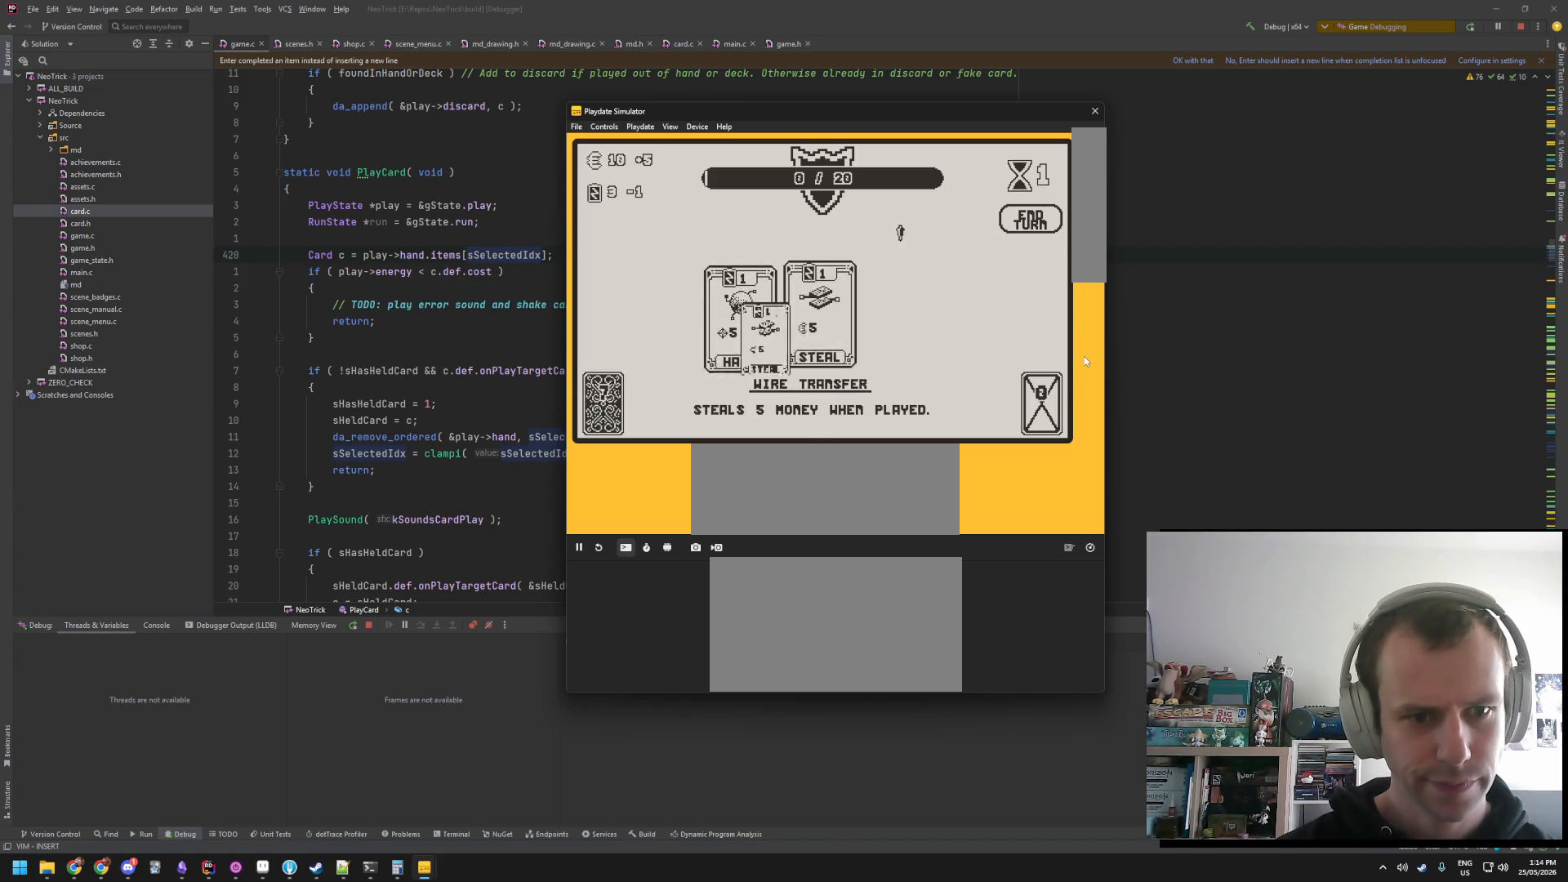
{"buttons": [], "events": []}
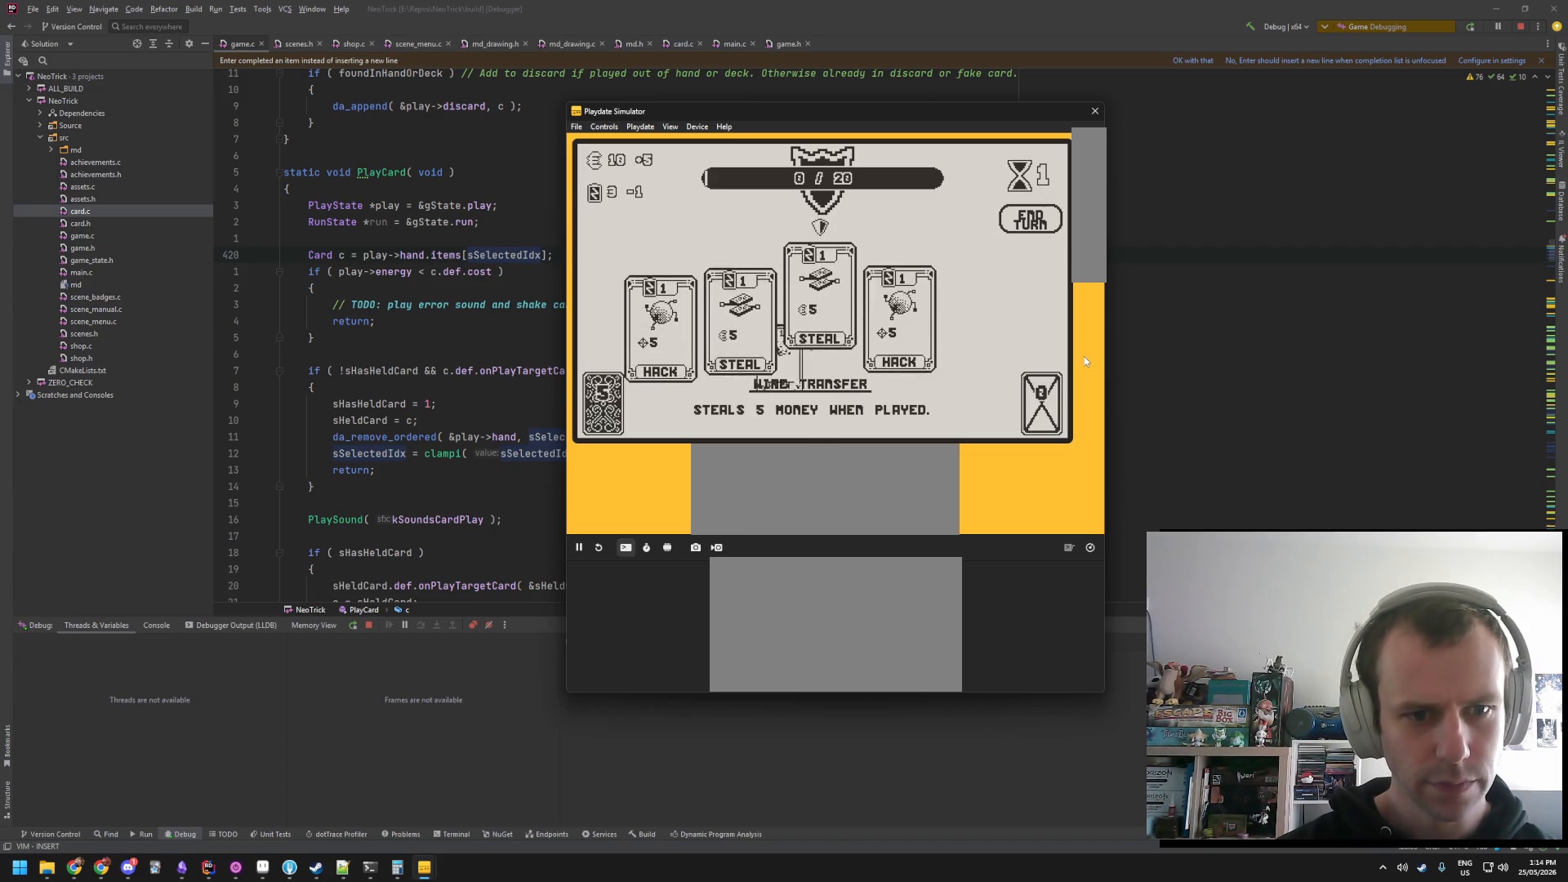
{"buttons": [], "events": []}
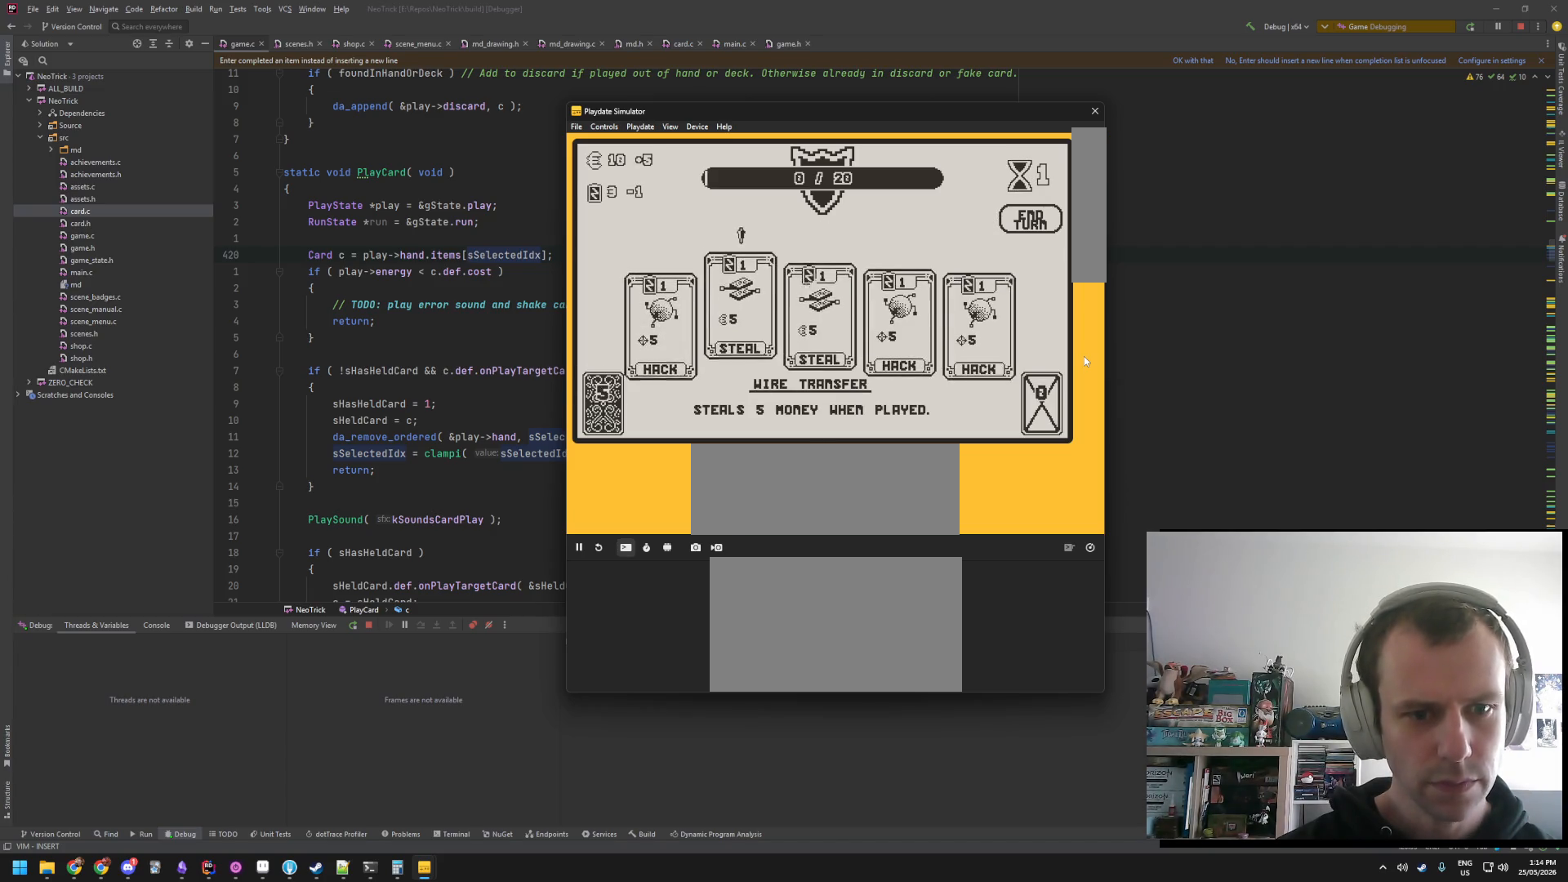
{"buttons": [], "events": [[16, "A", "down"], [116, "A", "up"], [366, "A", "down"], [466, "A", "up"]]}
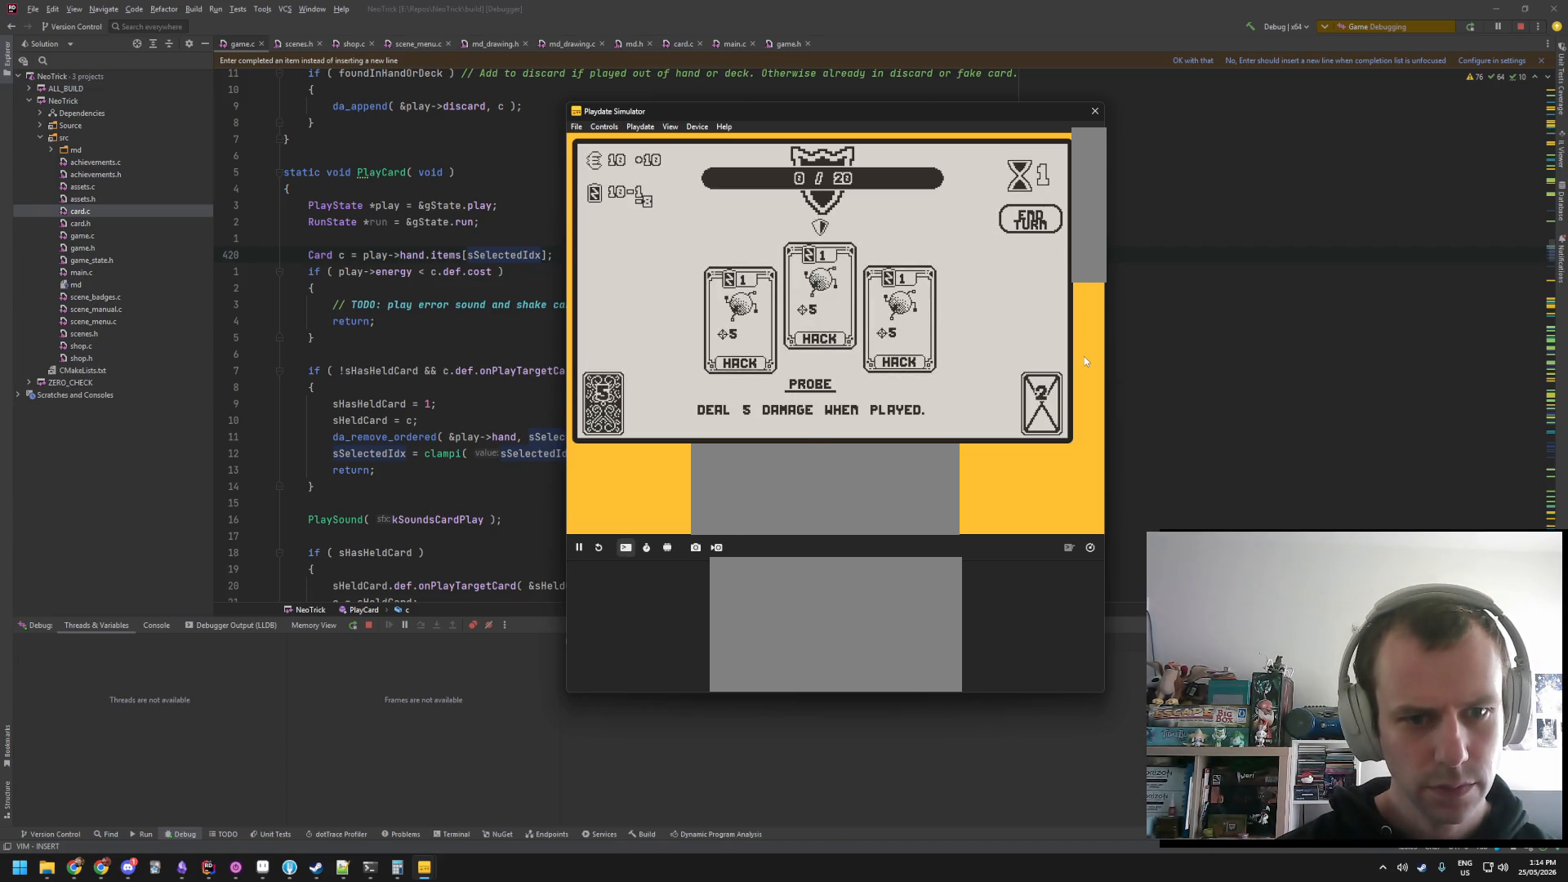
{"buttons": ["A"], "events": [[366, "A", "down"]]}
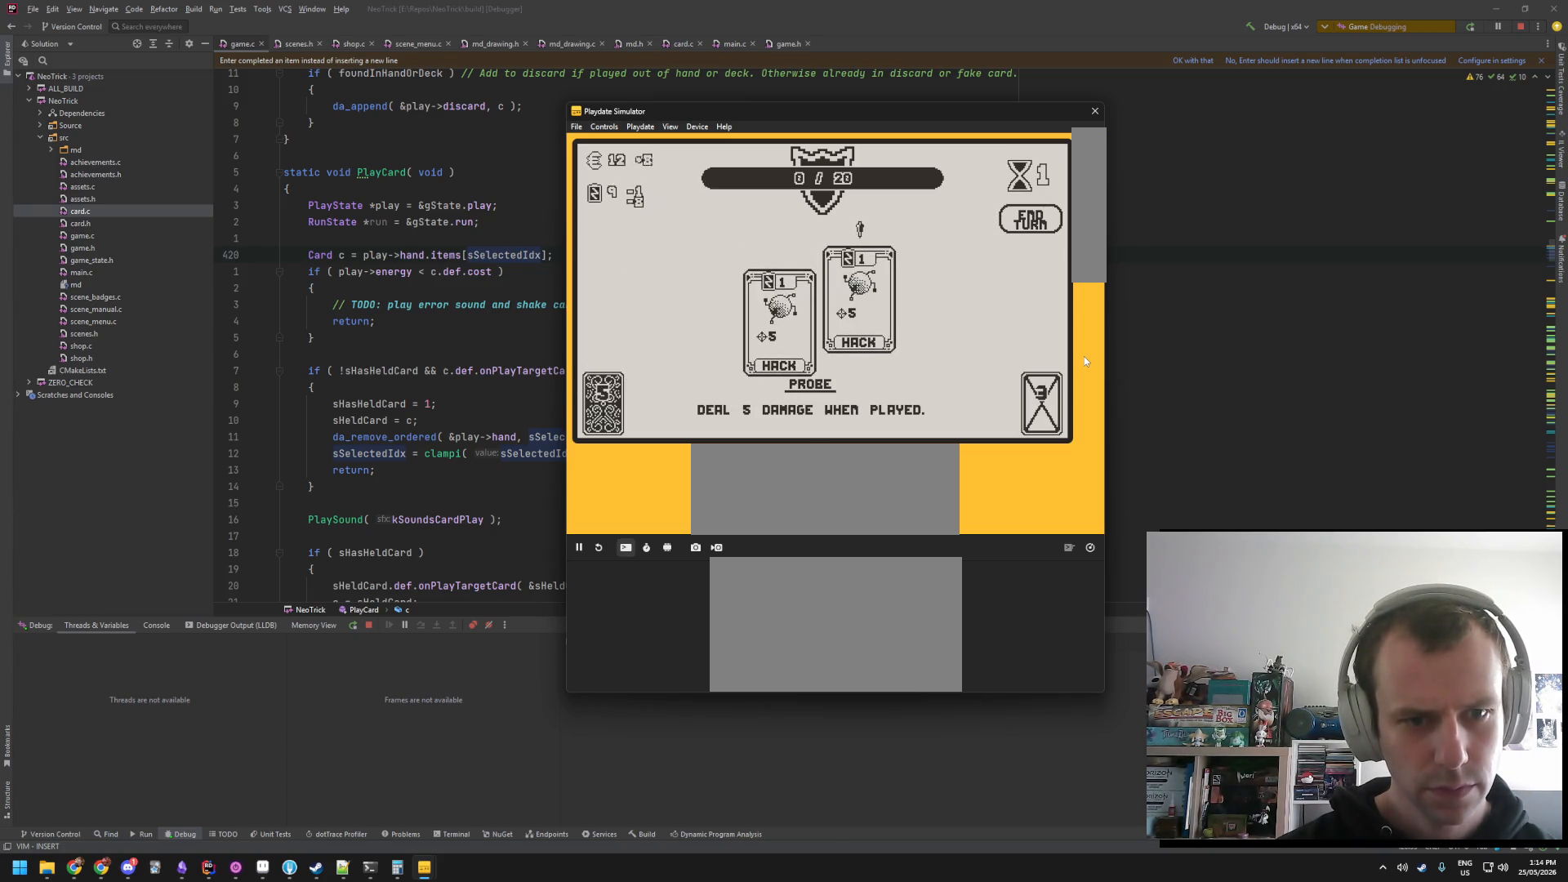
{"buttons": [], "events": [[33, "A", "up"], [300, "A", "down"], [466, "A", "up"]]}